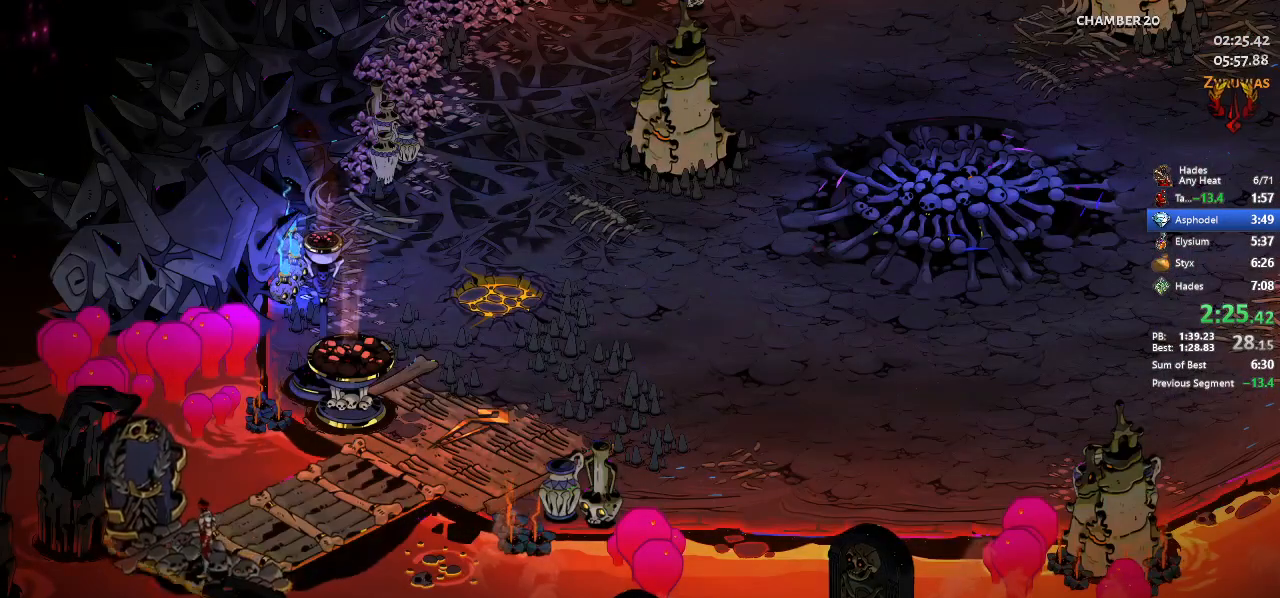
Gameplay with a controller (Xbox layout); each line is a JSON object with the inputs held at the frame after it (dt_ms = milliseconds from this image to that frame). "events" lists button and stick changes between this image and that frame as [ms after this image, input, new state], when the widget could be followed in between. Not read: L3 R3 right_stick.
{"dt_ms": 500, "buttons": ["A"], "left_stick": "up-right", "events": [[33, "A", "up"], [133, "L2", "up"], [167, "A", "down"], [233, "A", "up"], [467, "A", "down"]]}
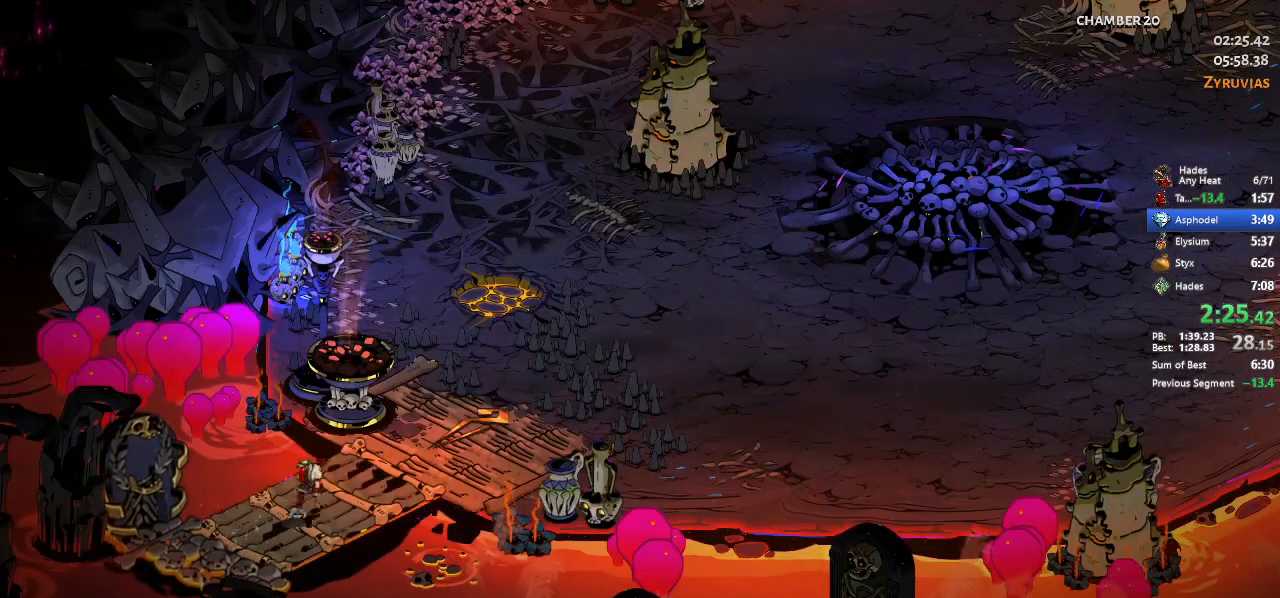
{"dt_ms": 500, "buttons": ["A"], "left_stick": "up-right", "events": [[67, "A", "up"], [167, "A", "down"], [200, "A", "up"], [267, "A", "down"], [367, "A", "up"], [433, "A", "down"]]}
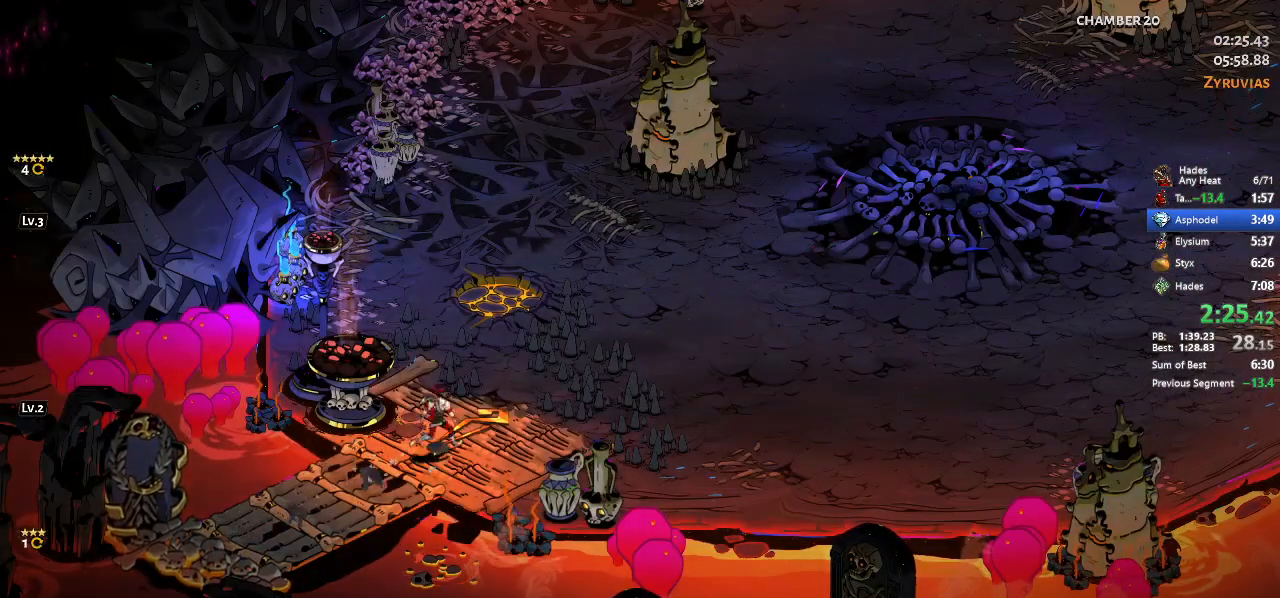
{"dt_ms": 500, "buttons": ["Y"], "left_stick": "up-right", "events": [[33, "A", "up"], [167, "A", "down"], [267, "A", "up"], [500, "Y", "down"]]}
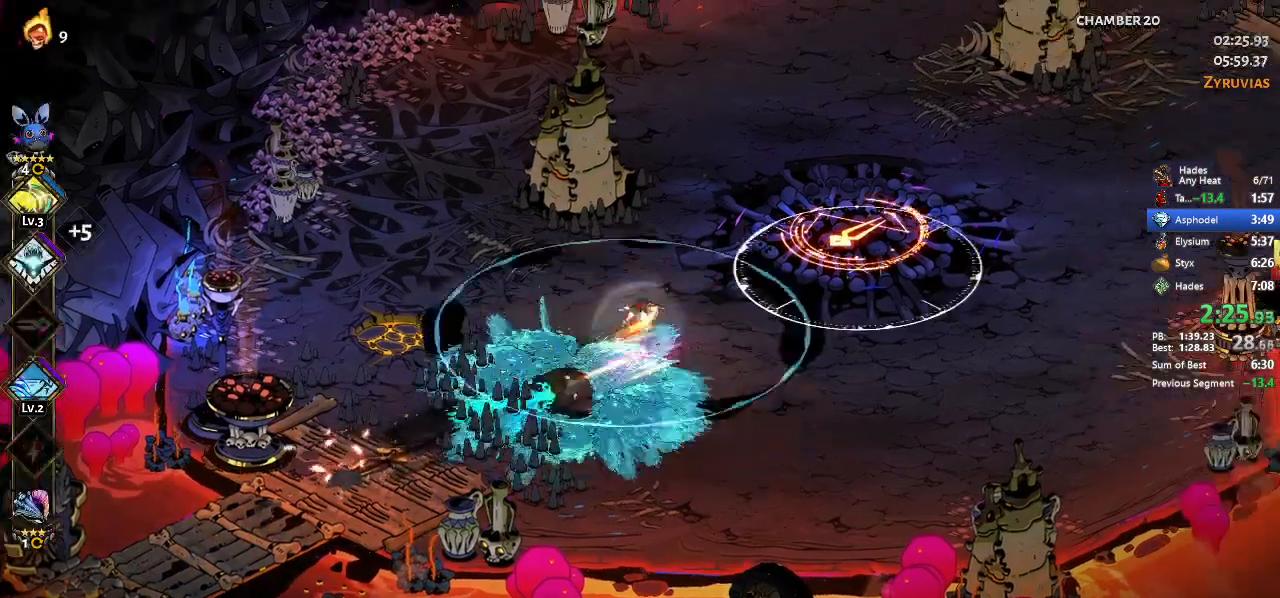
{"dt_ms": 500, "buttons": [], "left_stick": "up-right", "events": [[67, "Y", "up"], [167, "Y", "down"], [233, "Y", "up"], [300, "Y", "down"], [367, "Y", "up"]]}
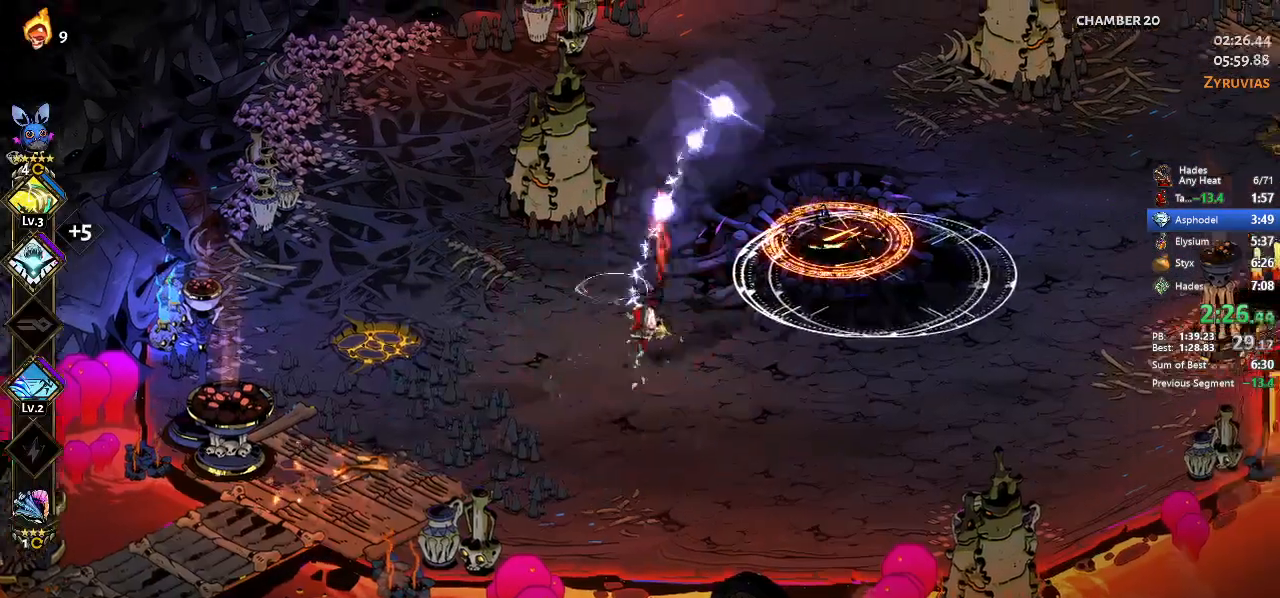
{"dt_ms": 500, "buttons": ["X"], "left_stick": "up-right", "events": [[133, "B", "down"], [200, "B", "up"], [367, "A", "down"], [400, "X", "down"], [500, "A", "up"]]}
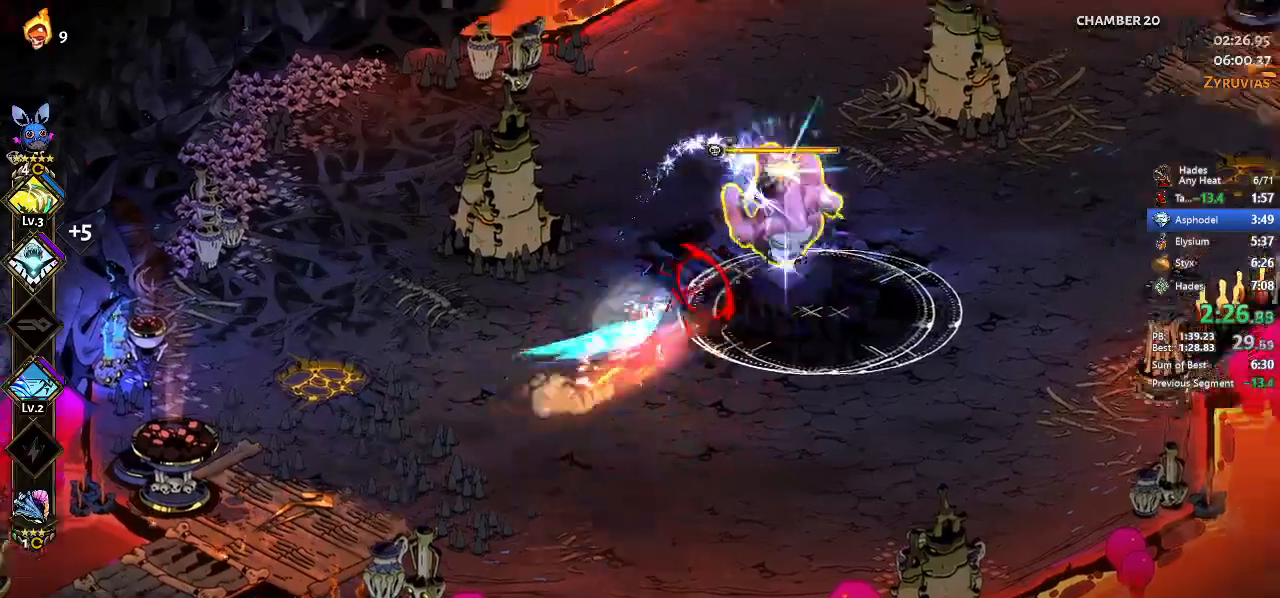
{"dt_ms": 500, "buttons": ["A", "X"], "left_stick": "down-right", "events": [[133, "A", "down"], [300, "A", "up"], [300, "left_stick", "right"], [367, "A", "down"], [400, "left_stick", "down-right"]]}
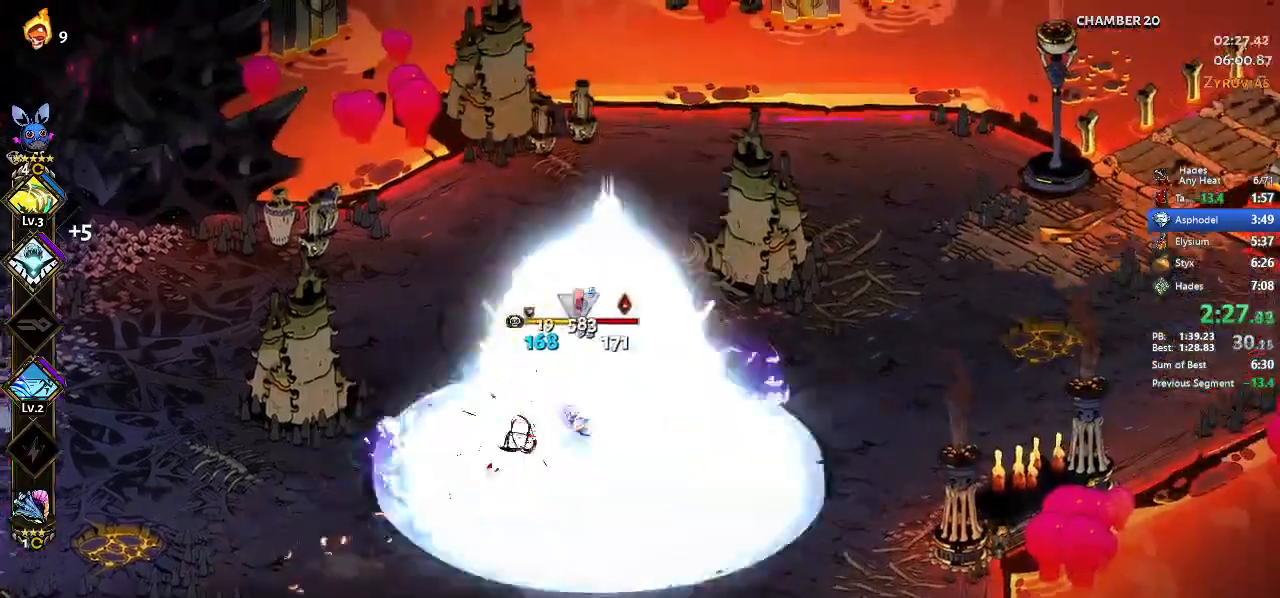
{"dt_ms": 500, "buttons": ["A", "X"], "left_stick": "left", "events": [[33, "A", "up"], [133, "left_stick", "center"], [200, "left_stick", "down-right"], [267, "A", "down"], [333, "A", "up"], [333, "left_stick", "left"], [433, "A", "down"]]}
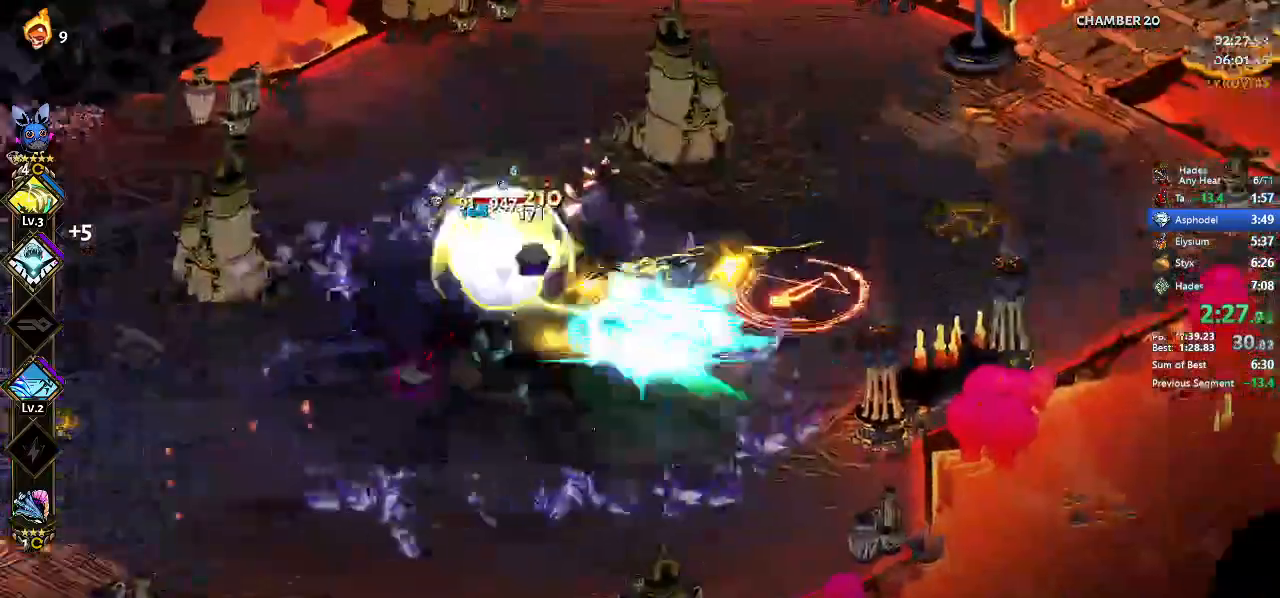
{"dt_ms": 500, "buttons": [], "left_stick": "center", "events": [[67, "A", "up"], [133, "A", "down"], [200, "A", "up"], [333, "left_stick", "center"], [467, "X", "up"]]}
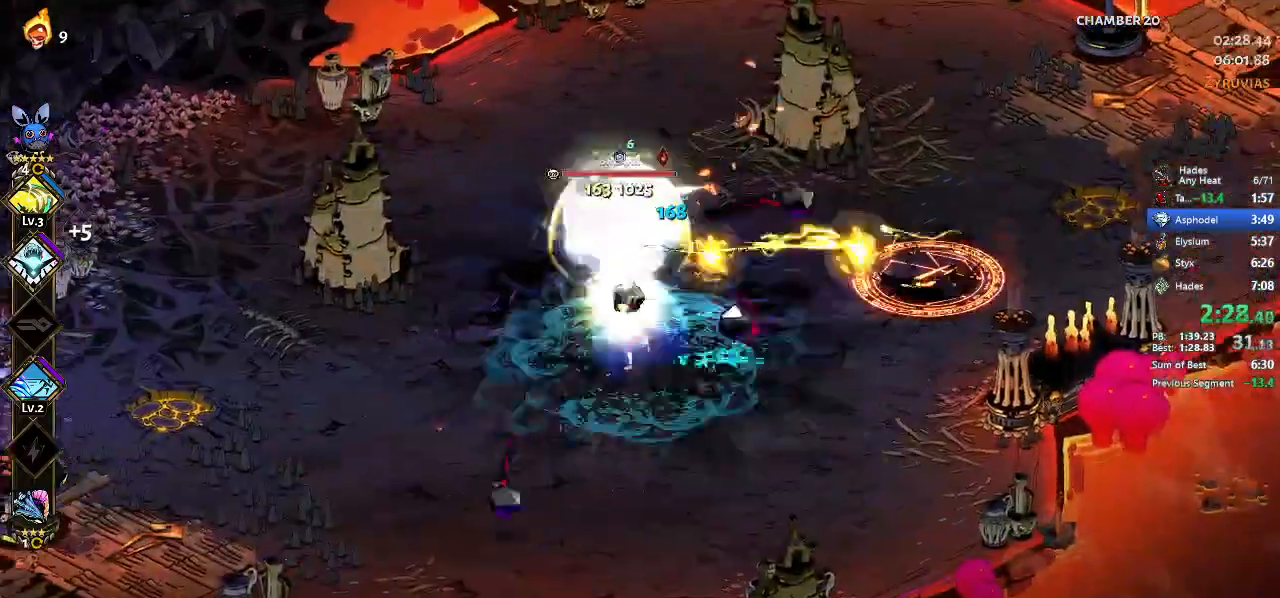
{"dt_ms": 500, "buttons": [], "left_stick": "left", "events": [[33, "X", "down"], [33, "left_stick", "left"], [67, "A", "down"], [200, "A", "up"], [200, "left_stick", "up"], [300, "A", "down"], [333, "left_stick", "right"], [467, "A", "up"], [467, "X", "up"], [467, "left_stick", "left"]]}
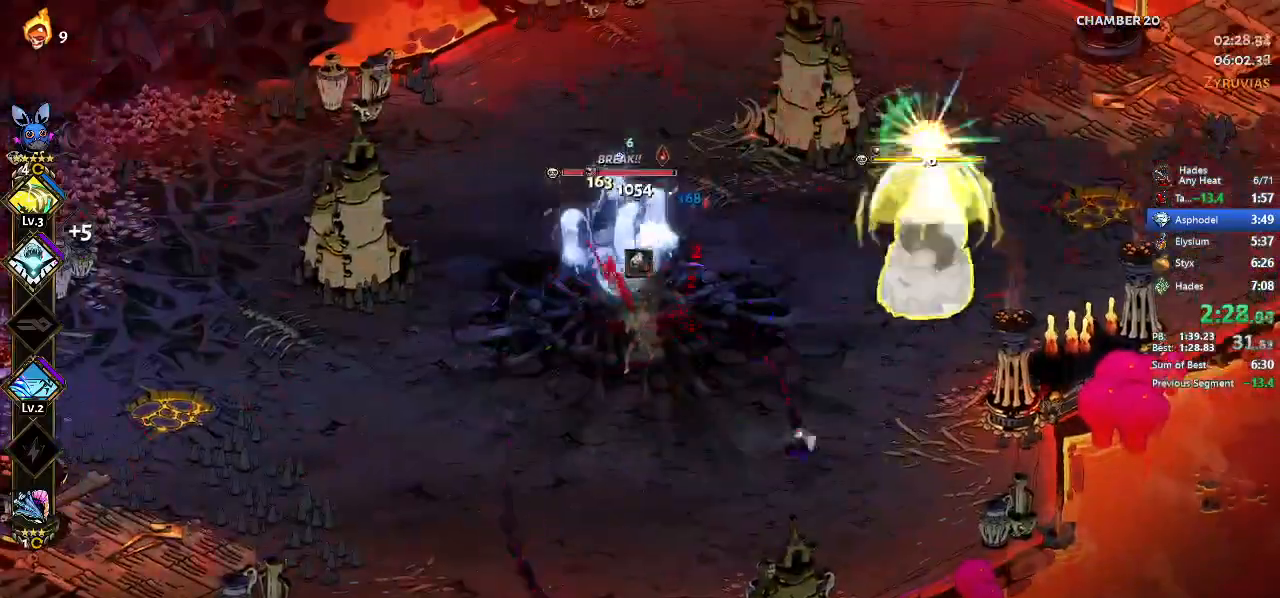
{"dt_ms": 500, "buttons": [], "left_stick": "up-left", "events": [[33, "L2", "down"], [100, "left_stick", "center"], [200, "L2", "up"], [200, "Y", "down"], [267, "Y", "up"], [367, "Y", "down"], [467, "Y", "up"], [467, "left_stick", "up-left"]]}
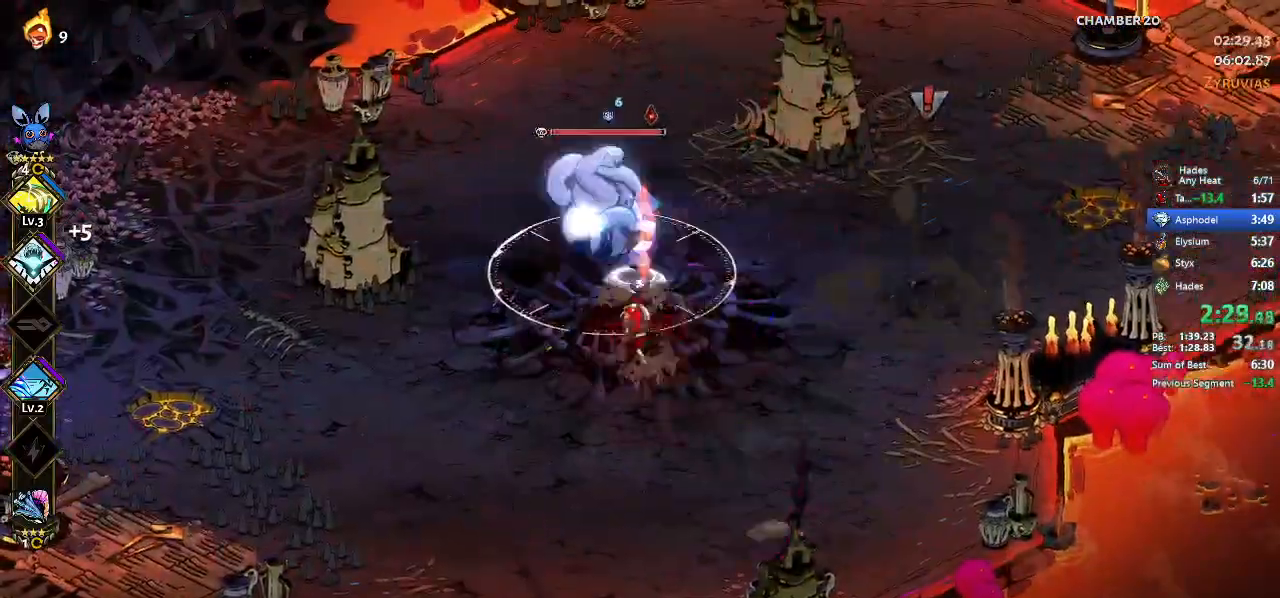
{"dt_ms": 500, "buttons": [], "left_stick": "up-right", "events": [[67, "A", "down"], [167, "A", "up"], [333, "left_stick", "up"], [433, "left_stick", "up-right"]]}
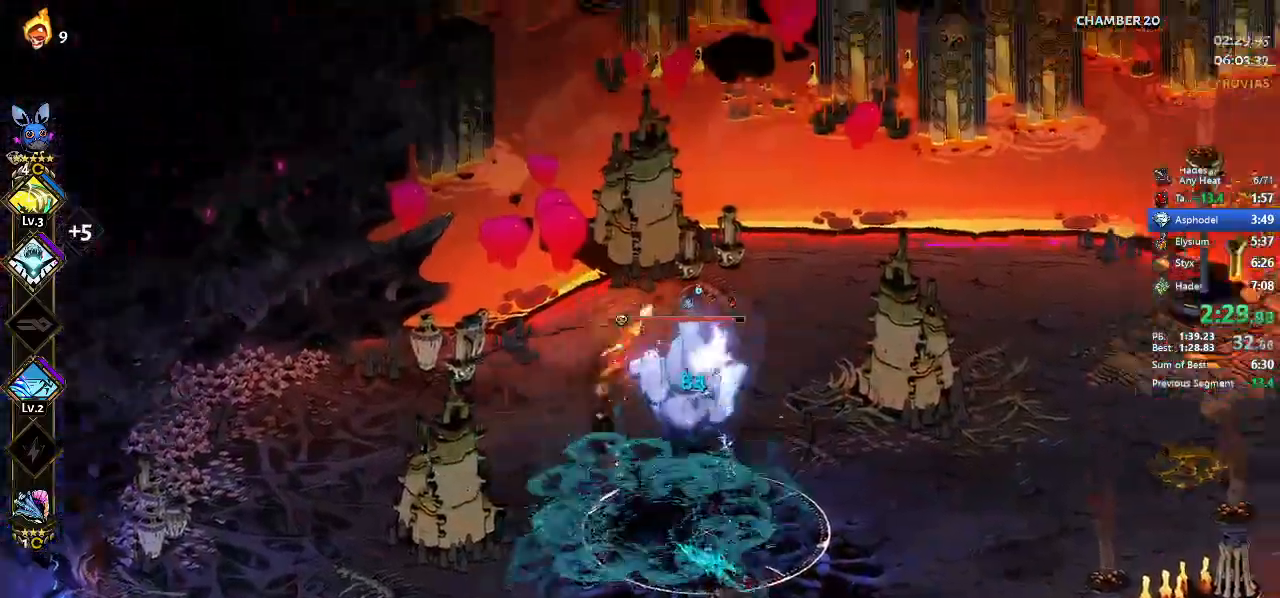
{"dt_ms": 500, "buttons": [], "left_stick": "left"}
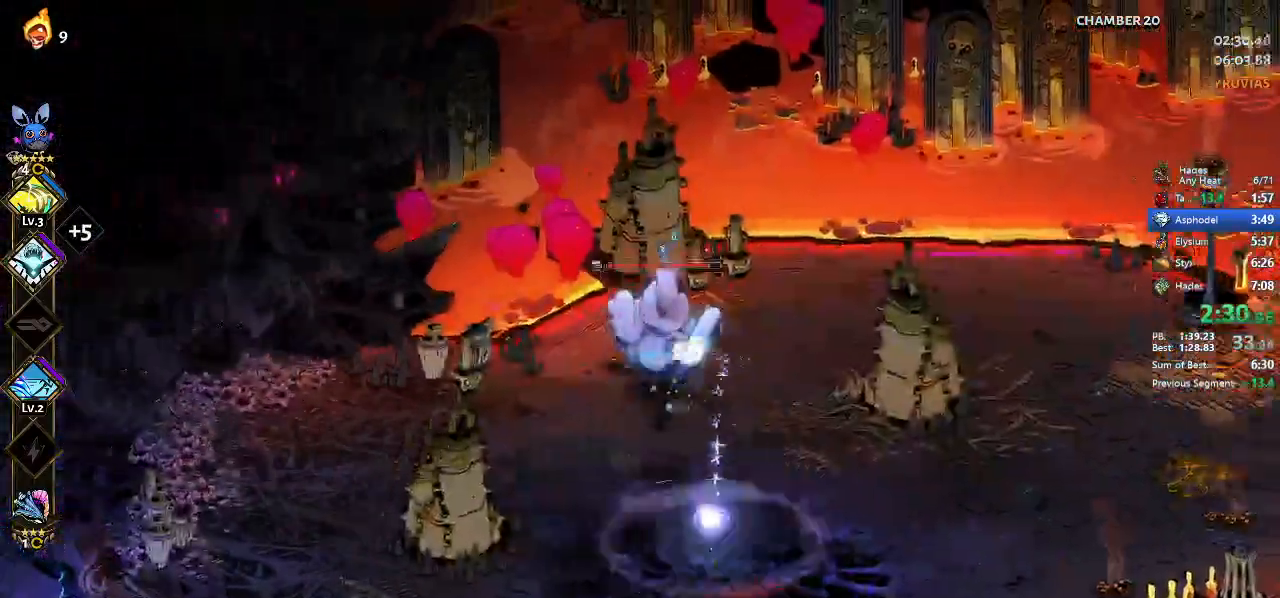
{"dt_ms": 500, "buttons": [], "left_stick": "down-right", "events": [[100, "left_stick", "down-right"], [200, "left_stick", "up-right"], [400, "left_stick", "down"], [467, "left_stick", "down-right"]]}
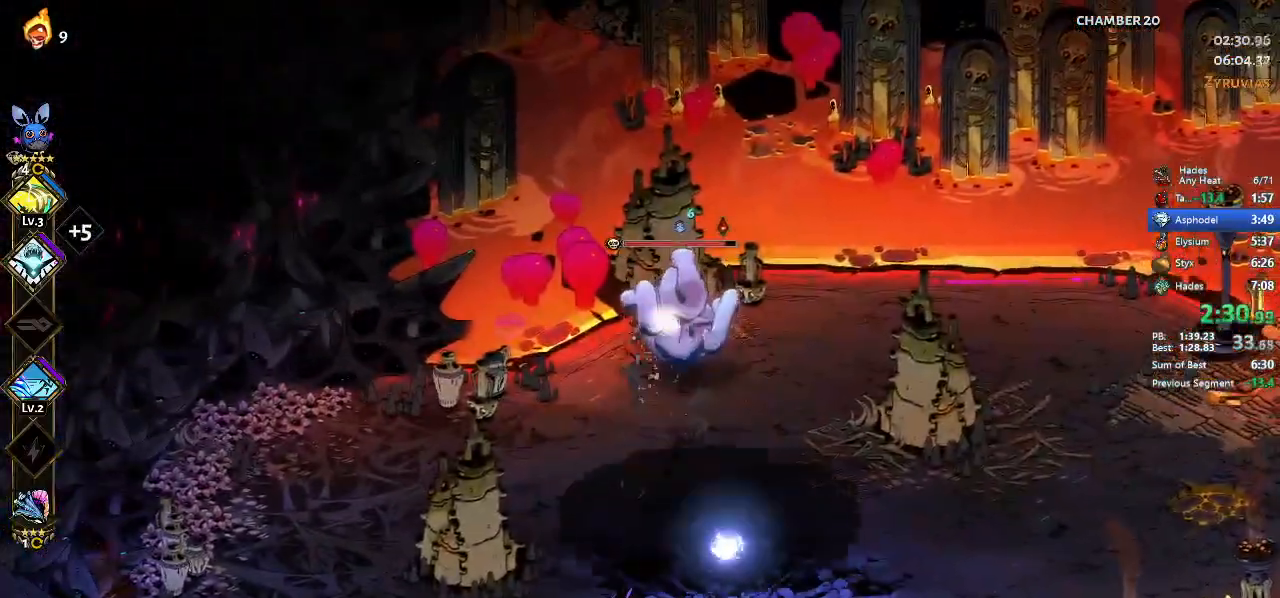
{"dt_ms": 500, "buttons": [], "left_stick": "down-left", "events": [[67, "left_stick", "right"], [167, "left_stick", "up"], [300, "left_stick", "down-right"], [400, "left_stick", "down"], [500, "left_stick", "down-left"]]}
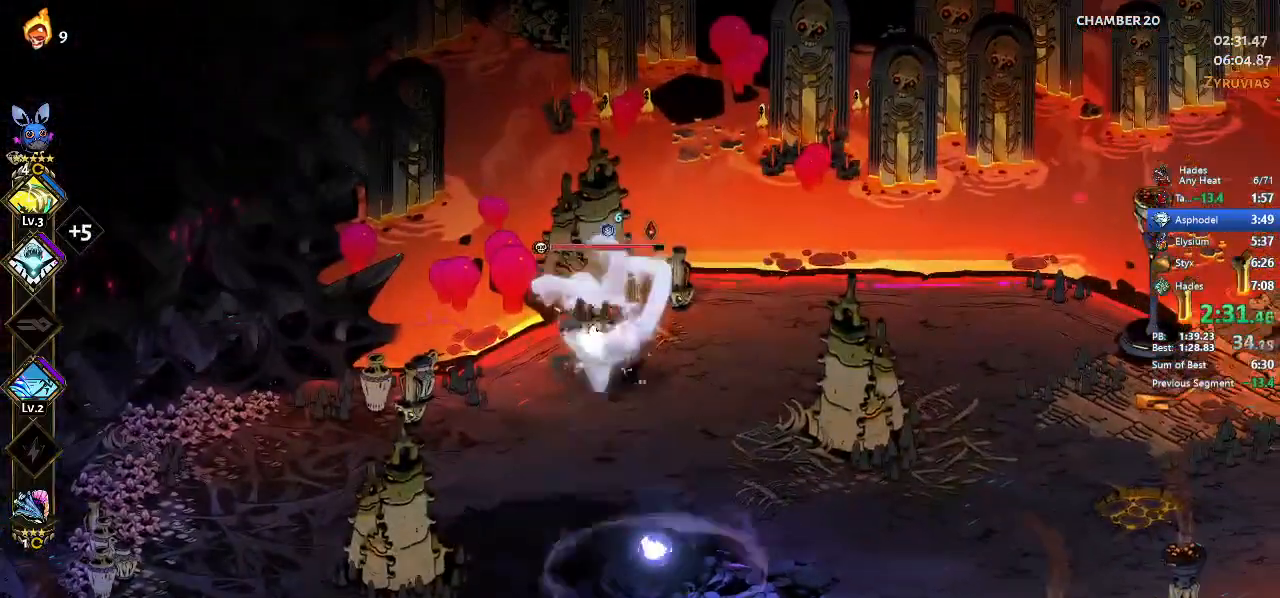
{"dt_ms": 500, "buttons": [], "left_stick": "left", "events": [[333, "left_stick", "up-left"], [433, "left_stick", "left"]]}
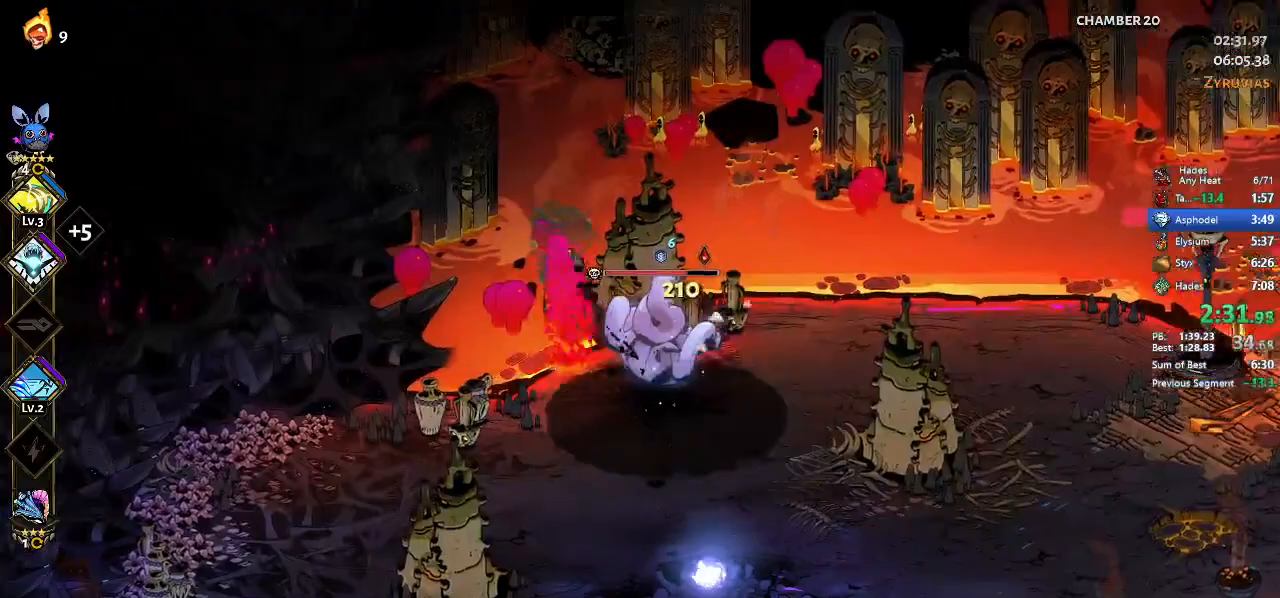
{"dt_ms": 500, "buttons": [], "left_stick": "right"}
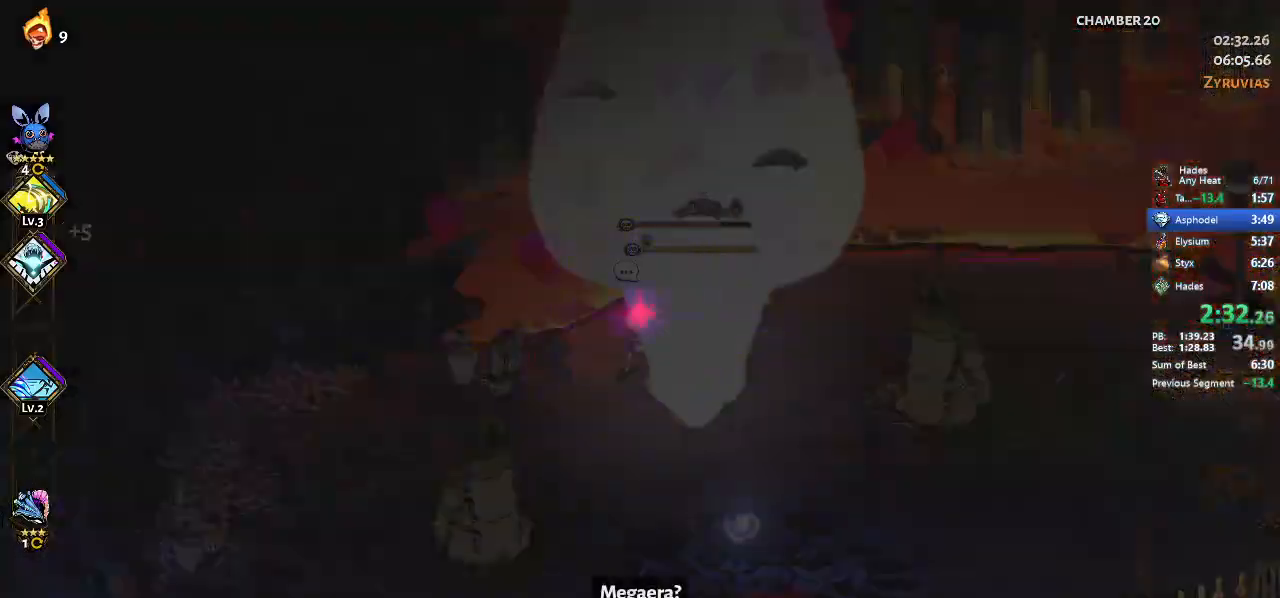
{"dt_ms": 500, "buttons": ["X"], "left_stick": "right", "events": [[267, "X", "down"]]}
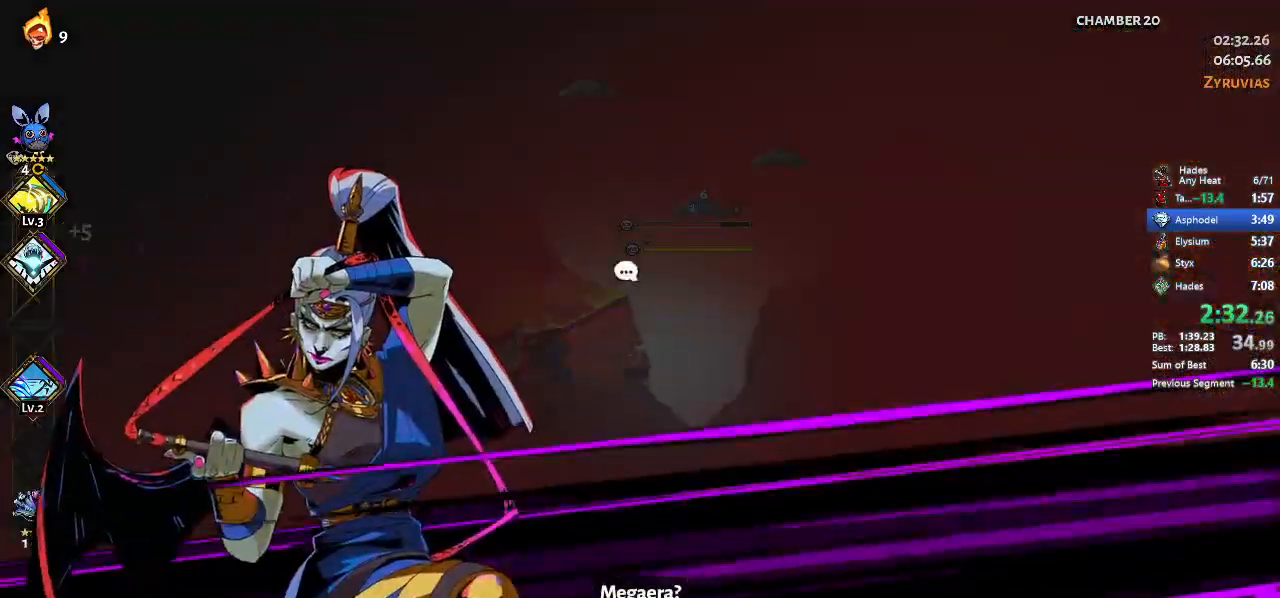
{"dt_ms": 500, "buttons": ["Y"], "left_stick": "center", "events": [[67, "left_stick", "center"], [100, "X", "up"], [233, "Y", "down"], [267, "Y", "up"], [367, "Y", "down"], [433, "Y", "up"], [500, "Y", "down"]]}
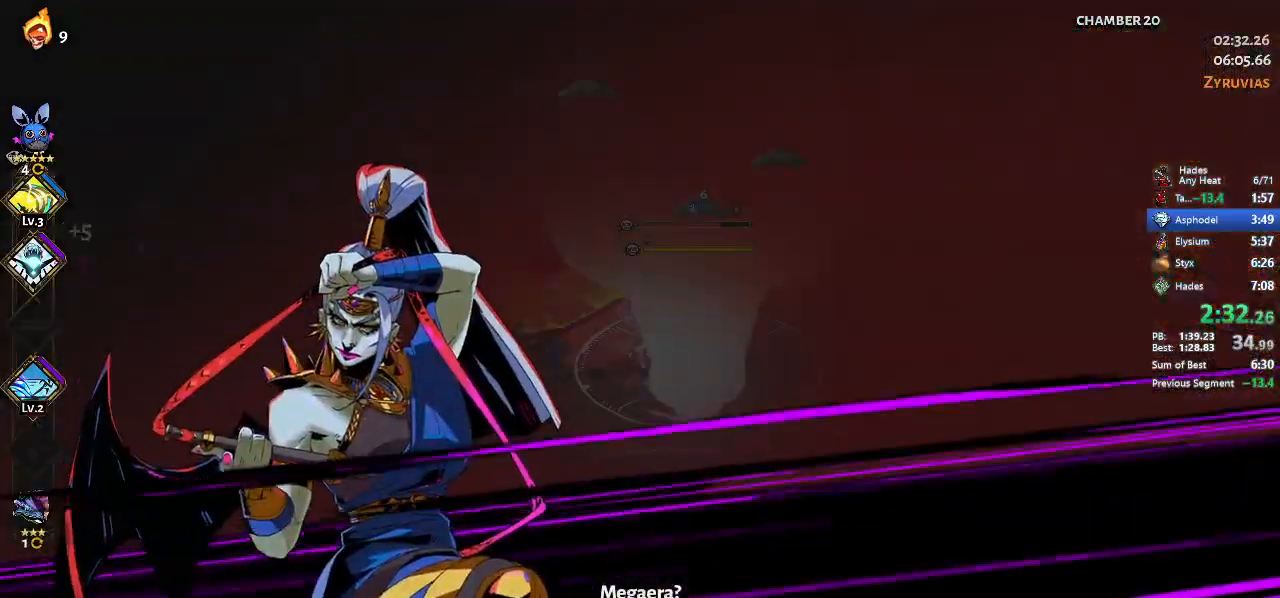
{"dt_ms": 500, "buttons": ["Y"], "left_stick": "center", "events": [[133, "Y", "up"], [200, "Y", "down"], [267, "Y", "up"], [333, "Y", "down"], [400, "Y", "up"], [467, "Y", "down"]]}
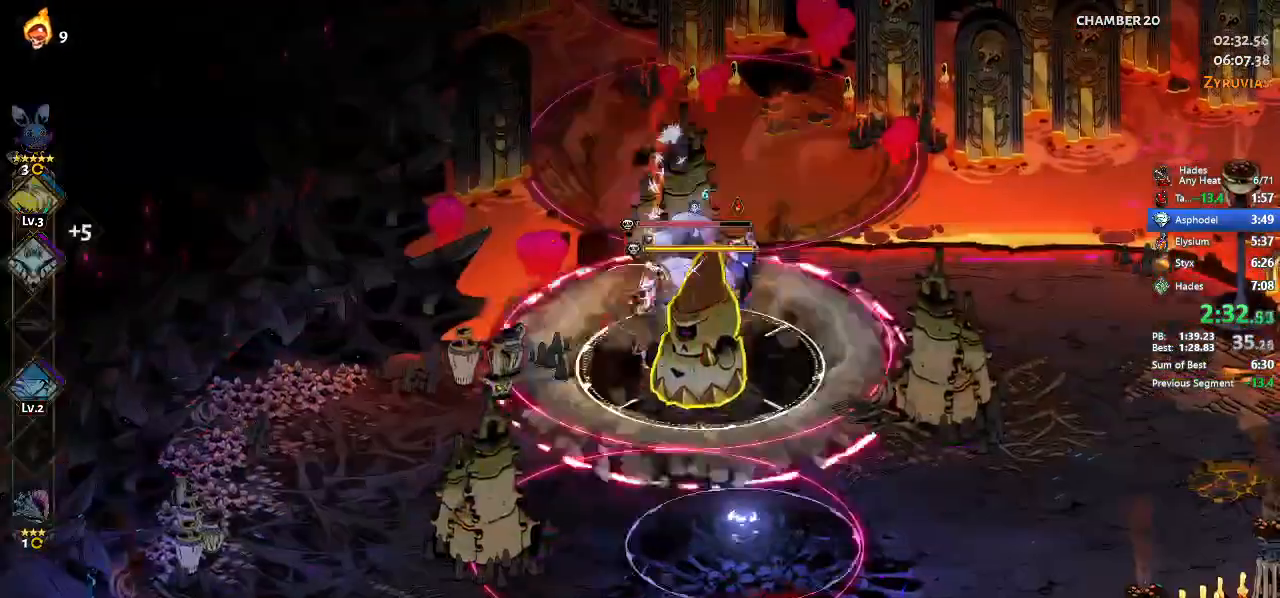
{"dt_ms": 500, "buttons": ["A"], "left_stick": "right", "events": [[200, "Y", "up"], [300, "B", "down"], [400, "B", "up"], [467, "A", "down"], [467, "left_stick", "right"]]}
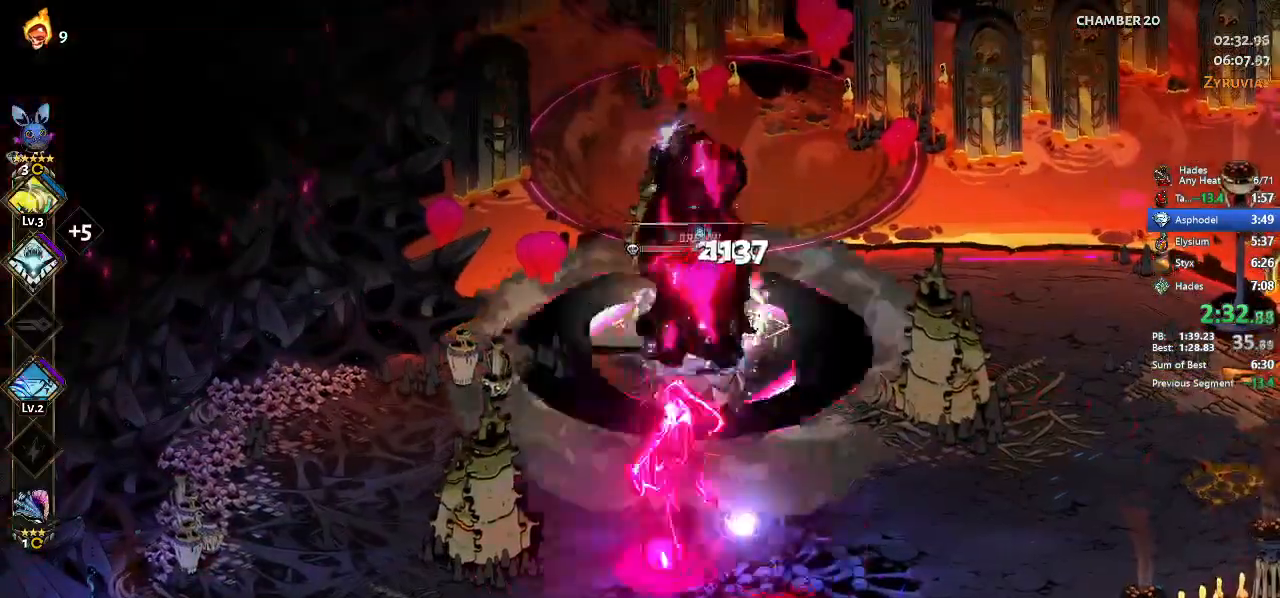
{"dt_ms": 500, "buttons": ["A", "X"], "left_stick": "right", "events": [[33, "X", "down"], [167, "A", "up"], [200, "left_stick", "left"], [300, "A", "down"], [367, "left_stick", "right"], [433, "A", "up"], [500, "A", "down"]]}
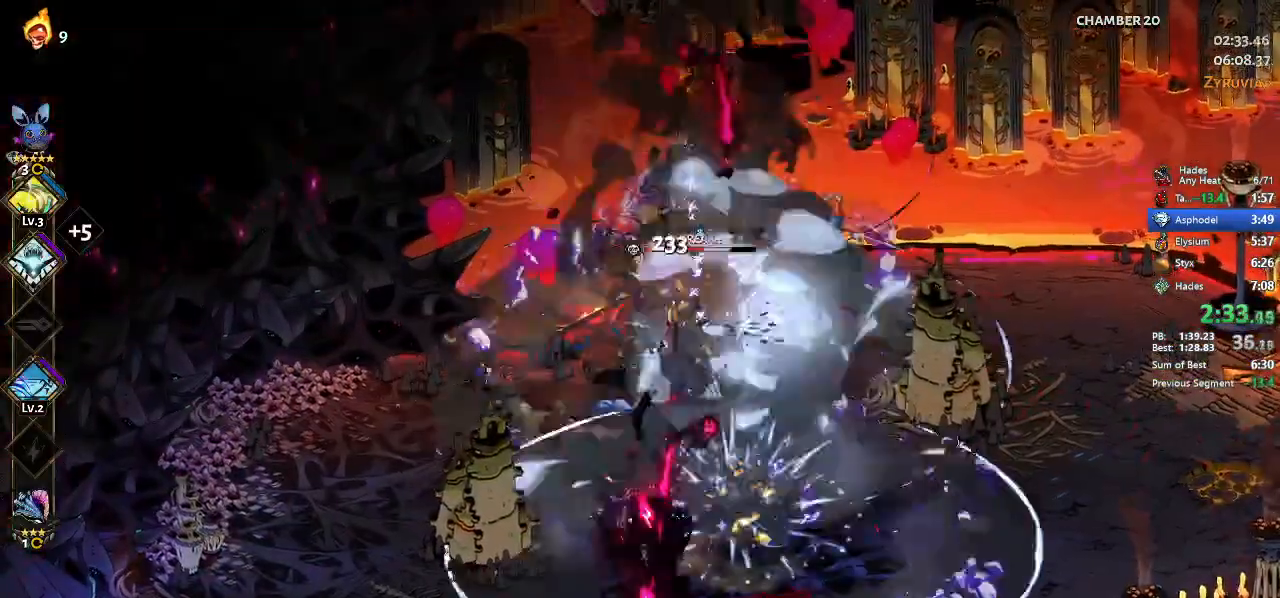
{"dt_ms": 1000, "buttons": ["X"], "left_stick": "up-right"}
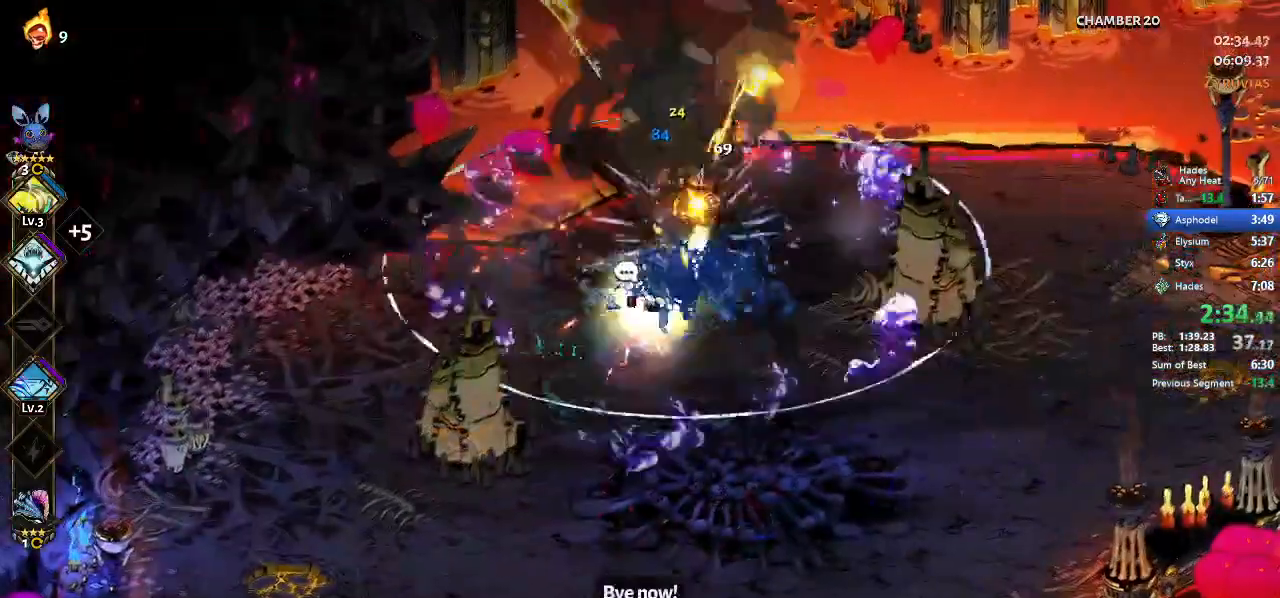
{"dt_ms": 500, "buttons": [], "left_stick": "center", "events": [[167, "L2", "down"], [167, "X", "up"], [233, "left_stick", "center"], [333, "L2", "up"]]}
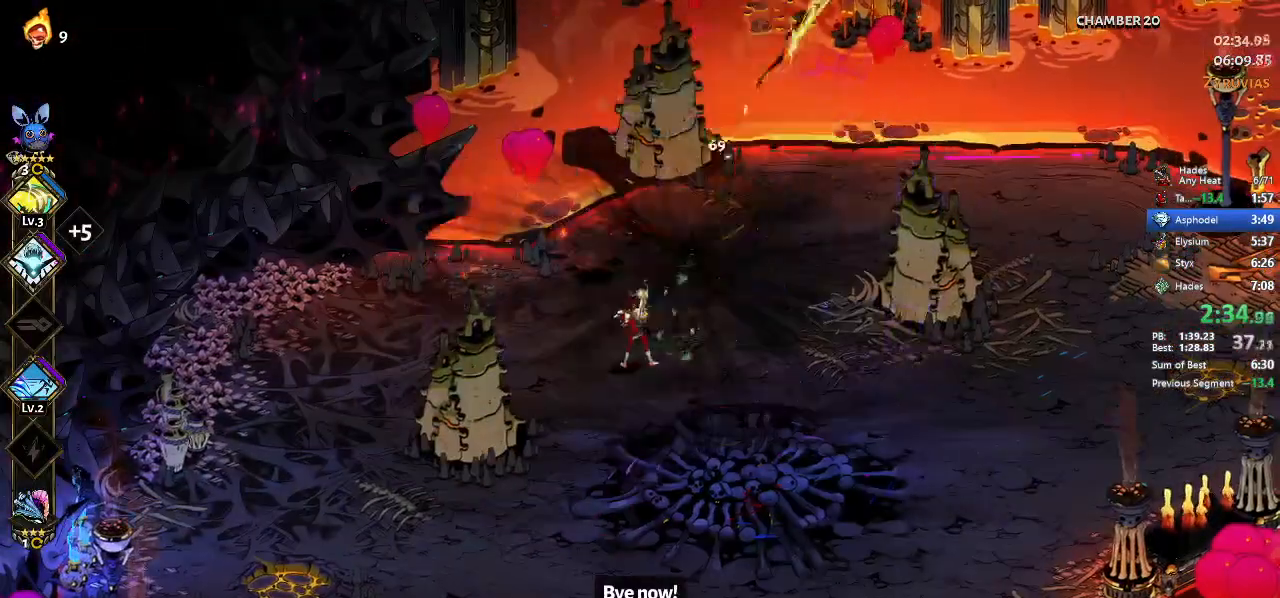
{"dt_ms": 500, "buttons": [], "left_stick": "center", "events": []}
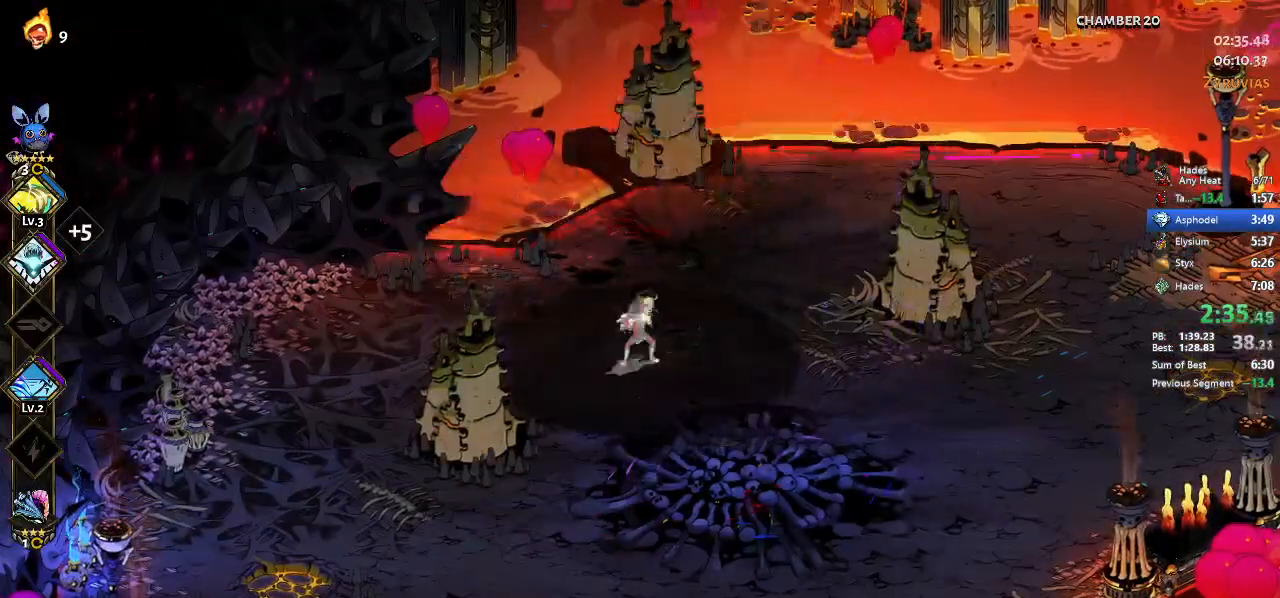
{"dt_ms": 500, "buttons": [], "left_stick": "right", "events": [[167, "A", "down"], [167, "left_stick", "right"], [267, "A", "up"], [367, "A", "down"], [500, "A", "up"]]}
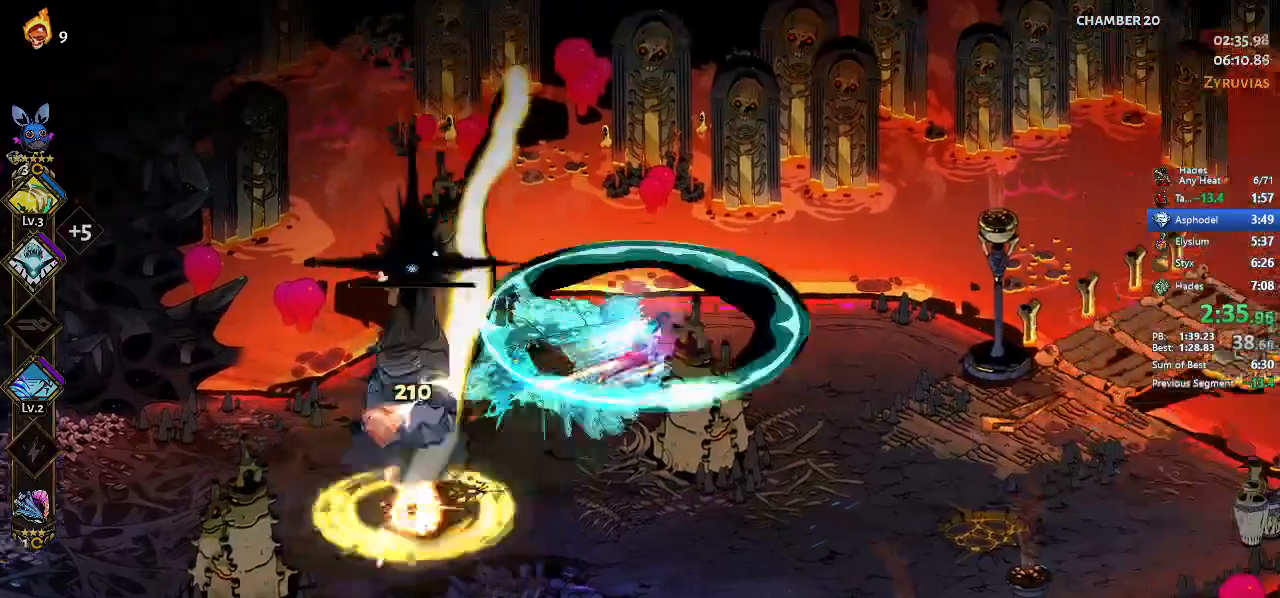
{"dt_ms": 500, "buttons": [], "left_stick": "center", "events": [[67, "X", "down"], [133, "left_stick", "down"], [333, "left_stick", "center"], [467, "X", "up"]]}
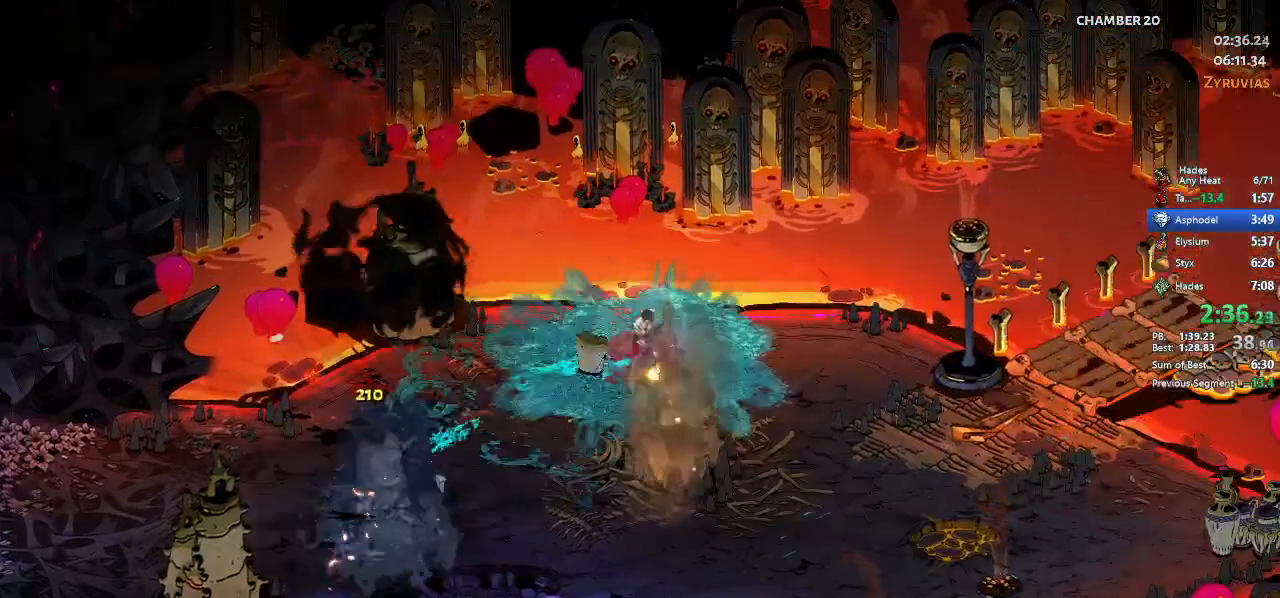
{"dt_ms": 500, "buttons": [], "left_stick": "center", "events": []}
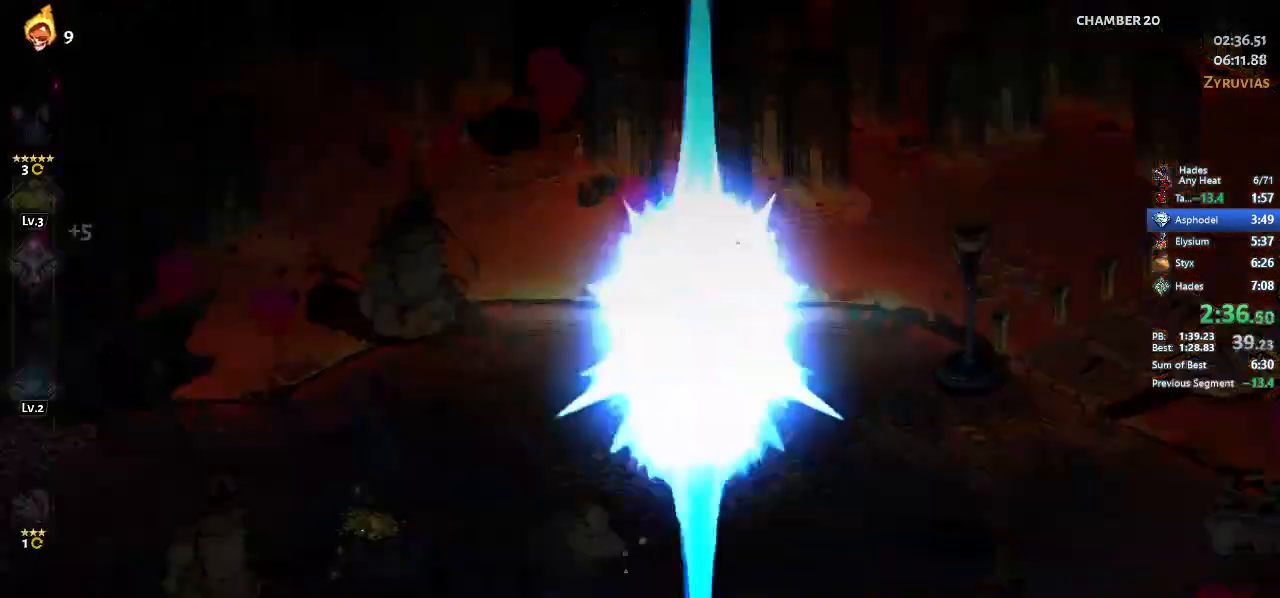
{"dt_ms": 500, "buttons": [], "left_stick": "center", "events": [[33, "R1", "down"], [33, "left_stick", "right"], [133, "R1", "up"], [133, "left_stick", "center"], [233, "R1", "down"], [300, "R1", "up"], [400, "R1", "down"], [467, "R1", "up"]]}
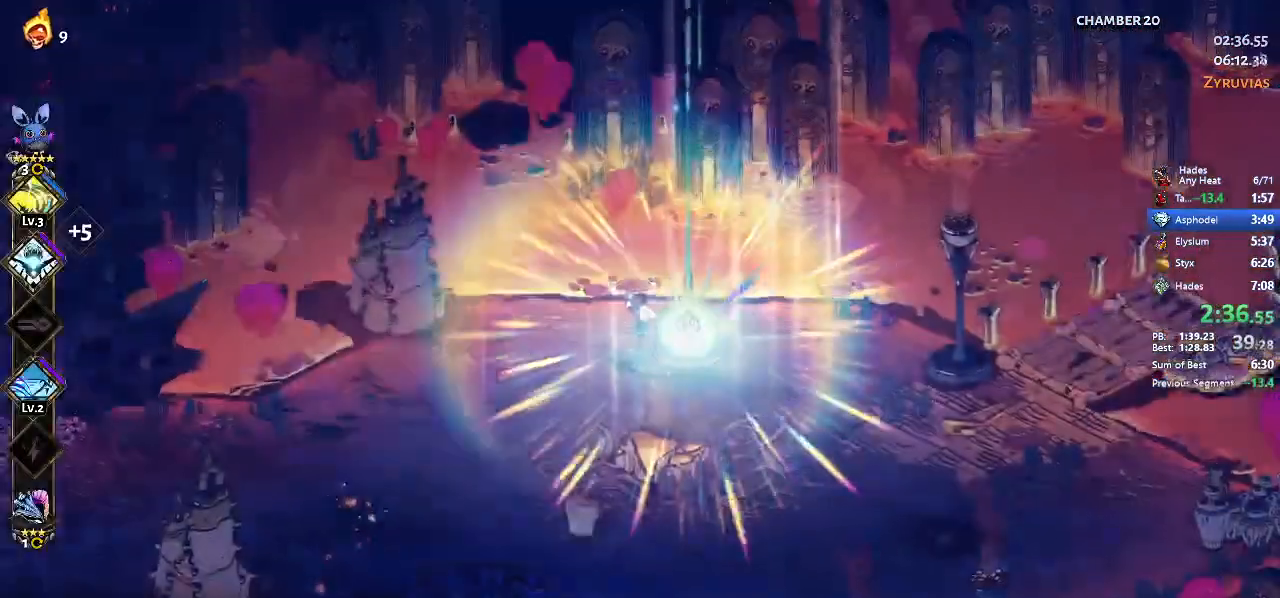
{"dt_ms": 500, "buttons": [], "left_stick": "center", "events": []}
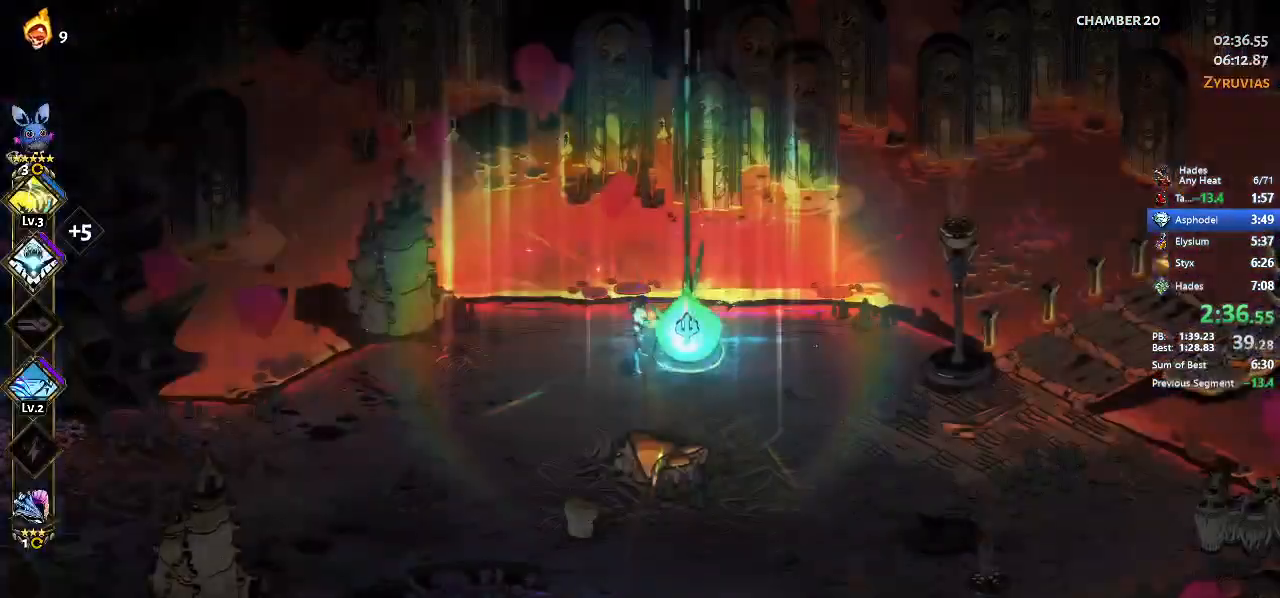
{"dt_ms": 500, "buttons": [], "left_stick": "center", "events": []}
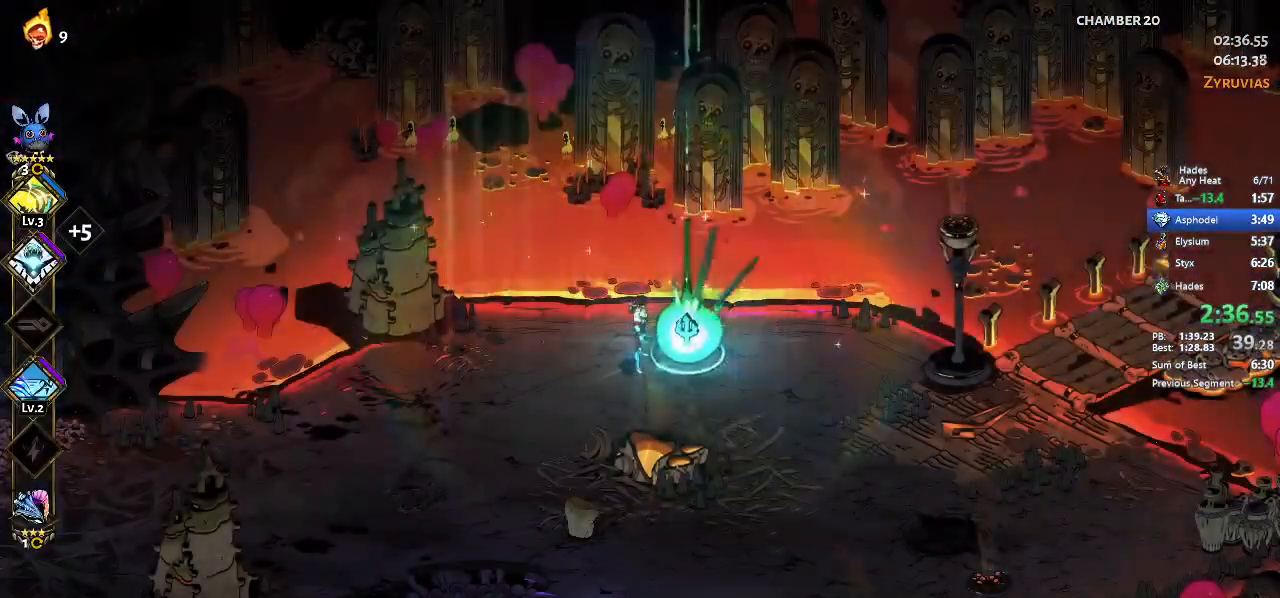
{"dt_ms": 500, "buttons": [], "left_stick": "center", "events": []}